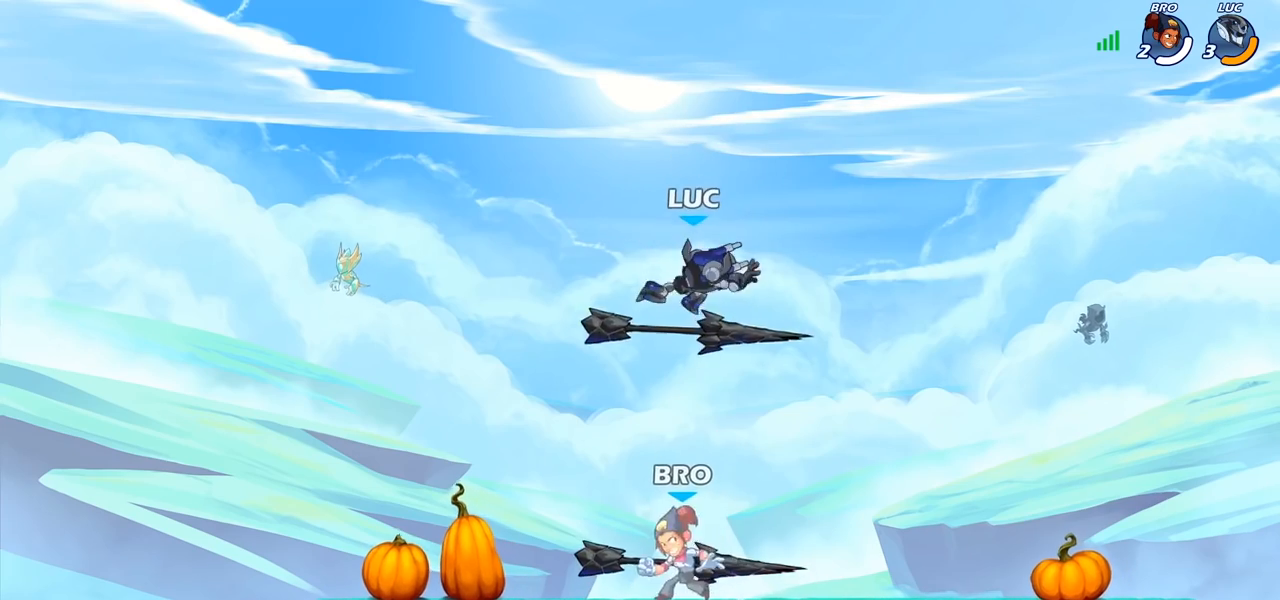
Gameplay with a controller (PlayStation layout); each line is a JSON object with the inputs held at the frame after it. "events" lists button and stick changes between this image and that frame as [ms after this image, input, new state], when the widget could be followed in between.
{"buttons": [], "left_stick": "up-right", "right_stick": "center", "events": [[67, "left_stick", "left"], [233, "R1", "down"], [250, "CROSS", "down"], [333, "R1", "up"], [350, "CROSS", "up"], [367, "left_stick", "up-left"], [500, "left_stick", "up-right"]]}
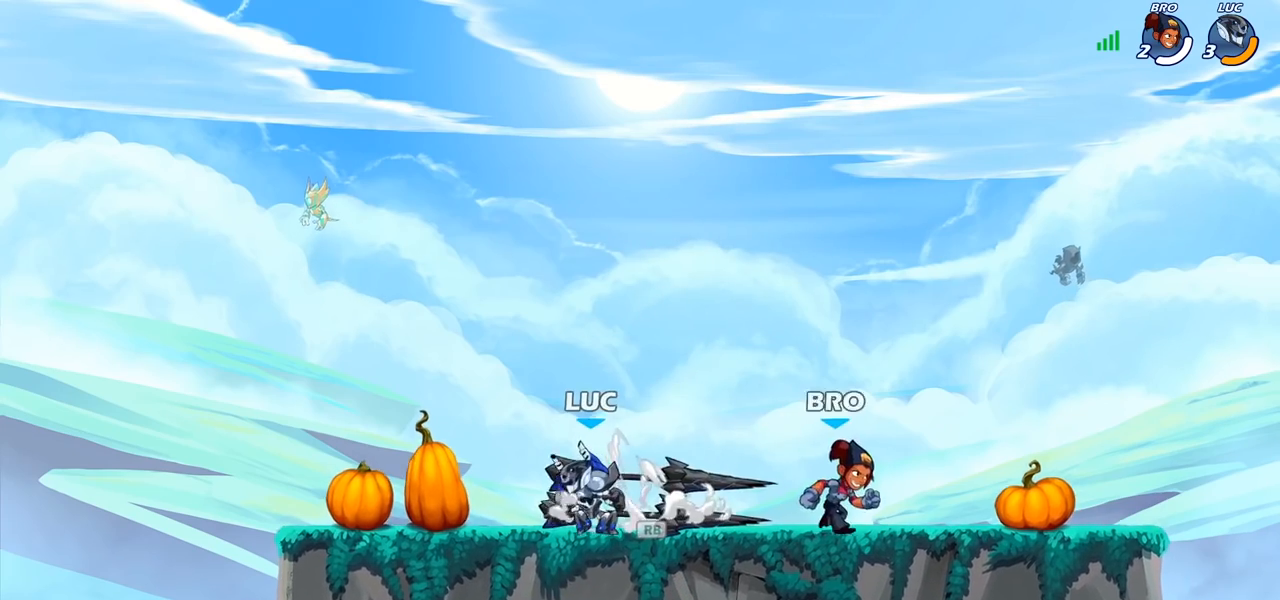
{"buttons": [], "left_stick": "down", "right_stick": "center", "events": [[100, "CROSS", "down"], [117, "R1", "down"], [183, "left_stick", "center"], [200, "CROSS", "up"], [233, "R1", "up"], [400, "left_stick", "down"]]}
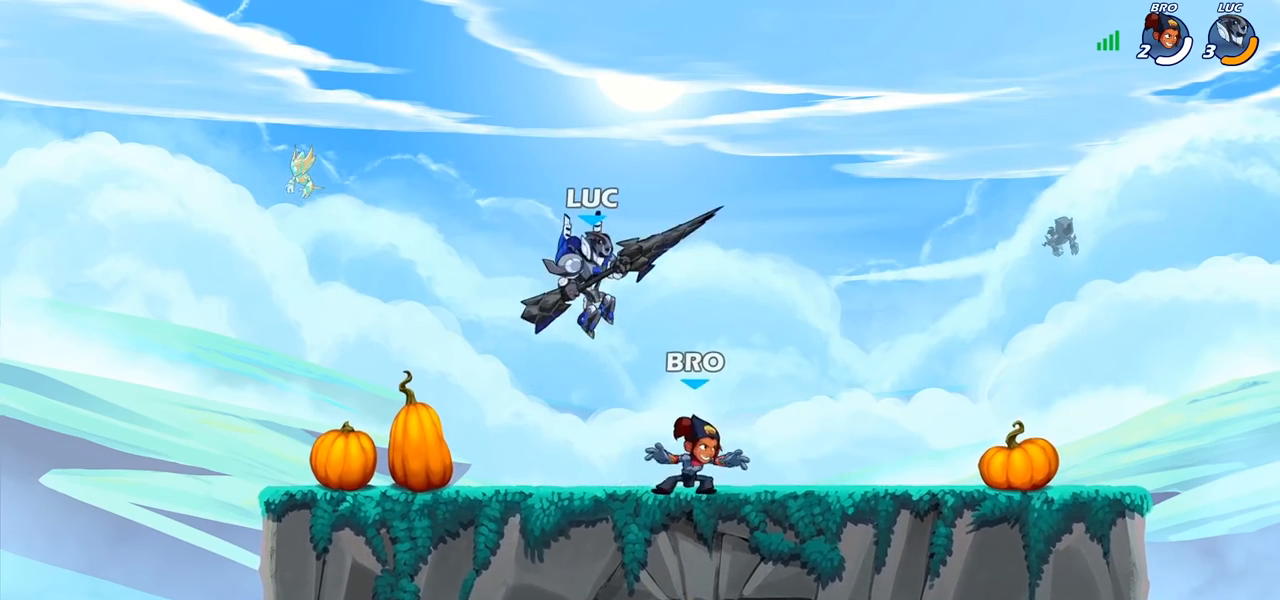
{"buttons": [], "left_stick": "center", "right_stick": "center", "events": [[17, "left_stick", "center"], [333, "left_stick", "right"], [417, "left_stick", "center"]]}
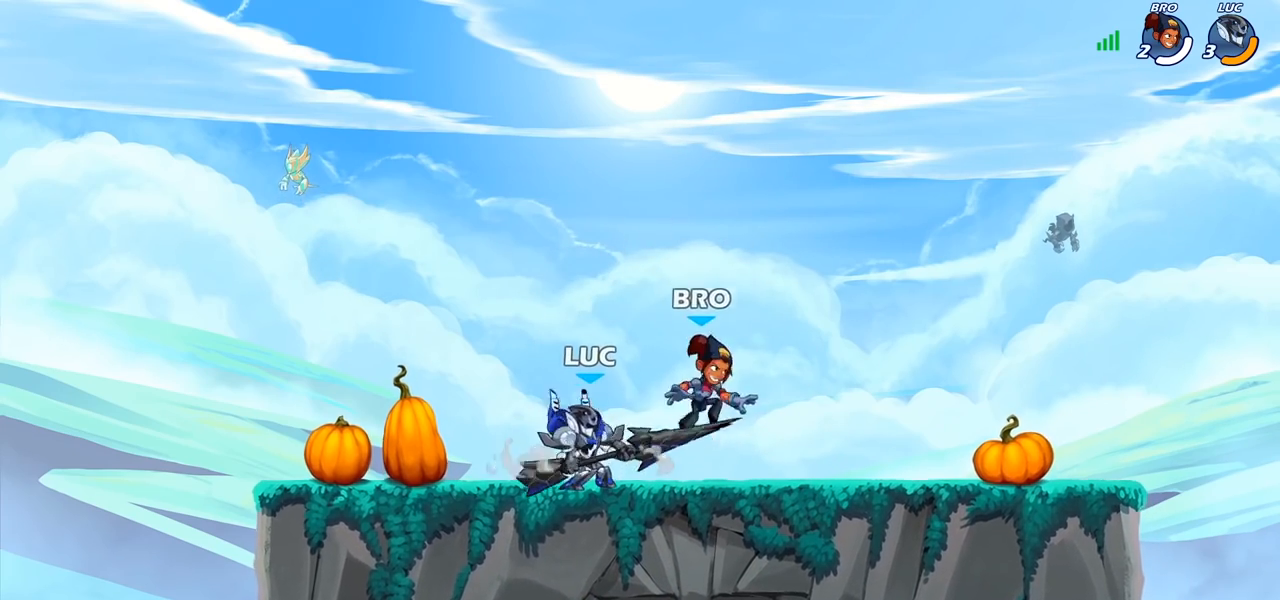
{"buttons": [], "left_stick": "center", "right_stick": "center", "events": [[17, "CROSS", "down"], [17, "SQUARE", "down"], [33, "SQUARE", "up"], [100, "SQUARE", "down"], [117, "CROSS", "up"], [117, "right_stick", "down-left"], [167, "SQUARE", "up"], [183, "right_stick", "center"]]}
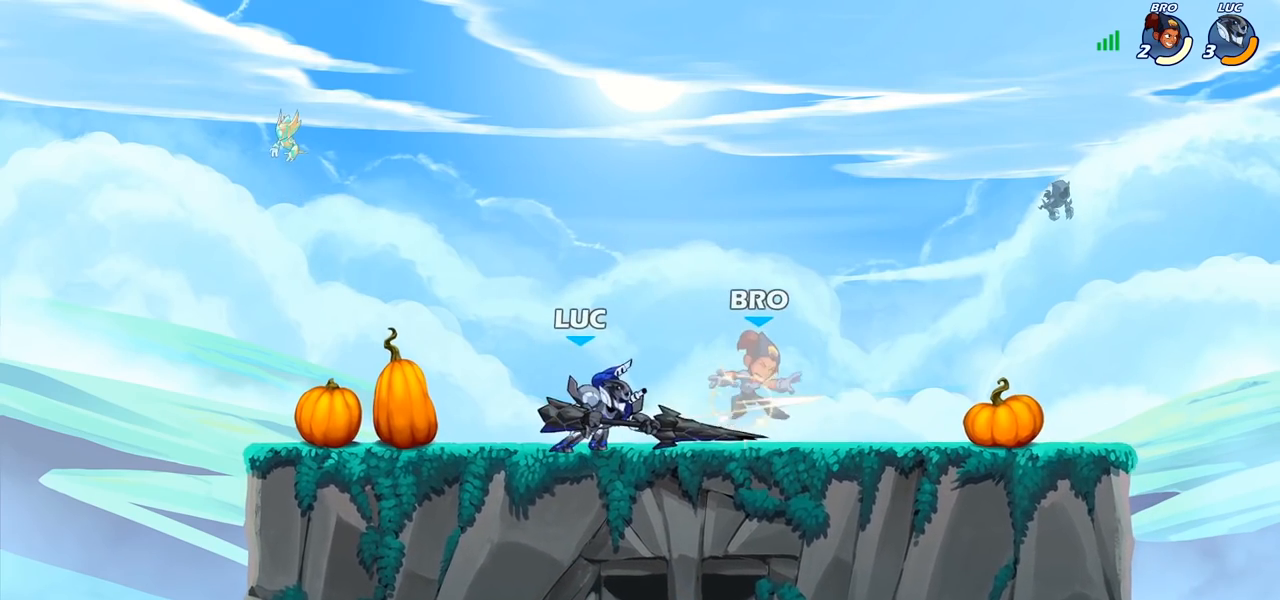
{"buttons": [], "left_stick": "right", "right_stick": "center", "events": [[467, "left_stick", "right"]]}
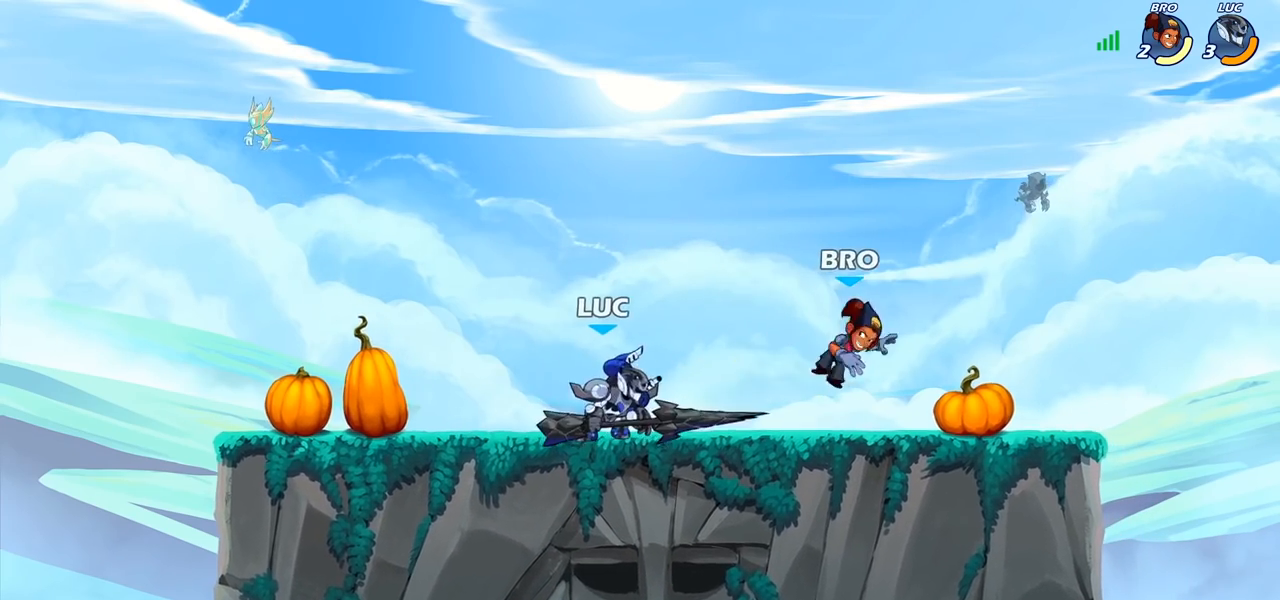
{"buttons": [], "left_stick": "center", "right_stick": "center", "events": [[83, "CROSS", "down"], [233, "CROSS", "up"], [383, "left_stick", "down"], [483, "left_stick", "center"]]}
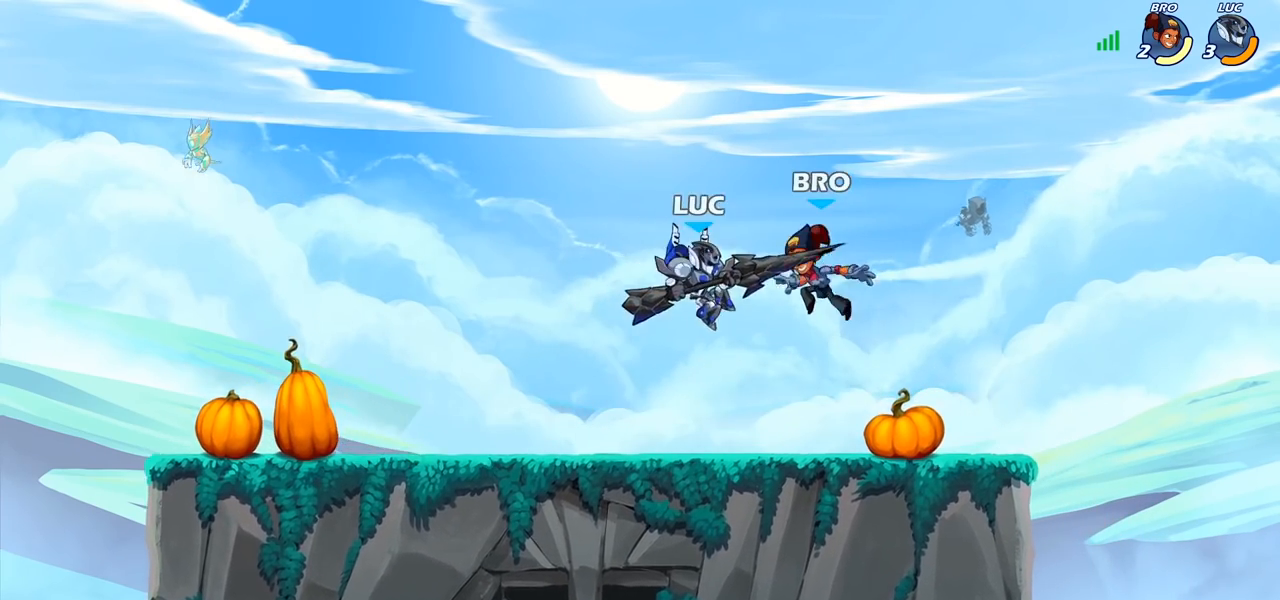
{"buttons": [], "left_stick": "center", "right_stick": "center", "events": [[17, "R2", "down"], [67, "R1", "down"], [67, "left_stick", "down"], [83, "SQUARE", "down"], [133, "R1", "up"], [133, "R2", "up"], [183, "SQUARE", "up"], [183, "left_stick", "center"]]}
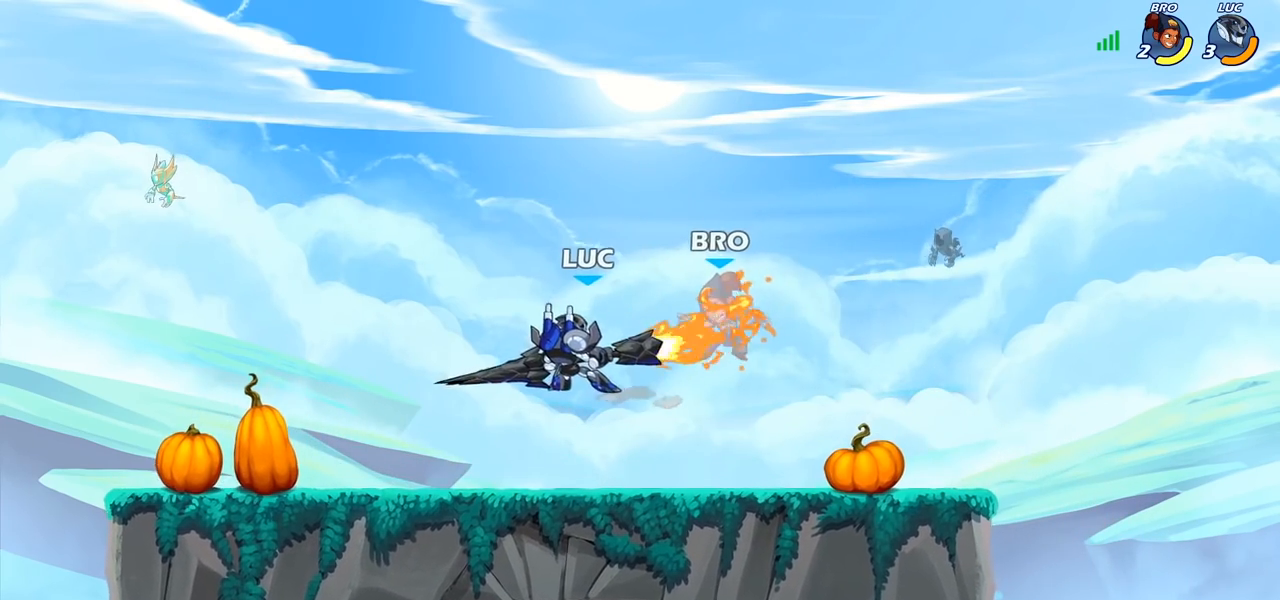
{"buttons": [], "left_stick": "center", "right_stick": "center", "events": []}
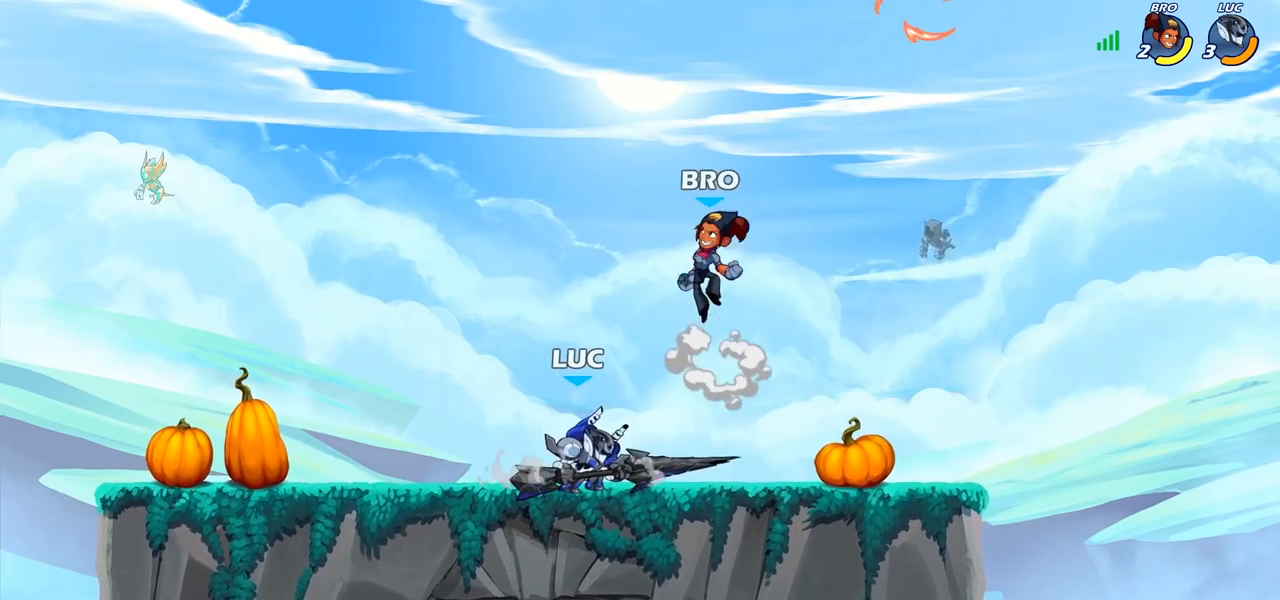
{"buttons": [], "left_stick": "right", "right_stick": "center", "events": [[250, "CROSS", "down"], [283, "SQUARE", "down"], [350, "CROSS", "up"], [350, "SQUARE", "up"], [417, "left_stick", "right"]]}
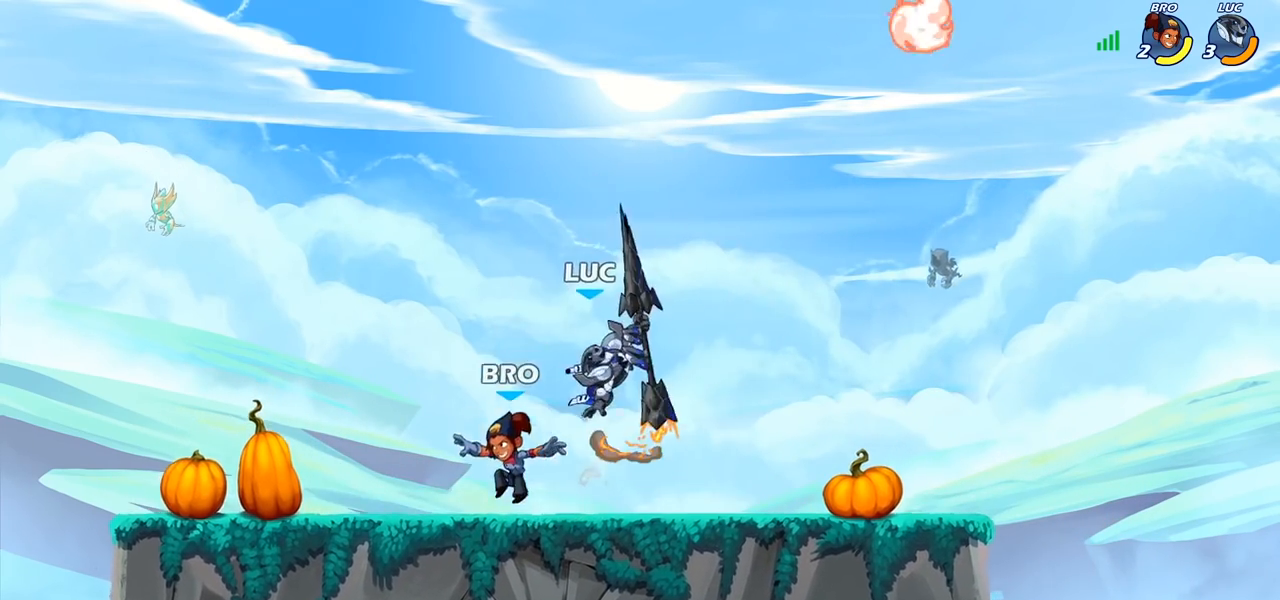
{"buttons": [], "left_stick": "up-left", "right_stick": "center", "events": [[500, "left_stick", "up-left"]]}
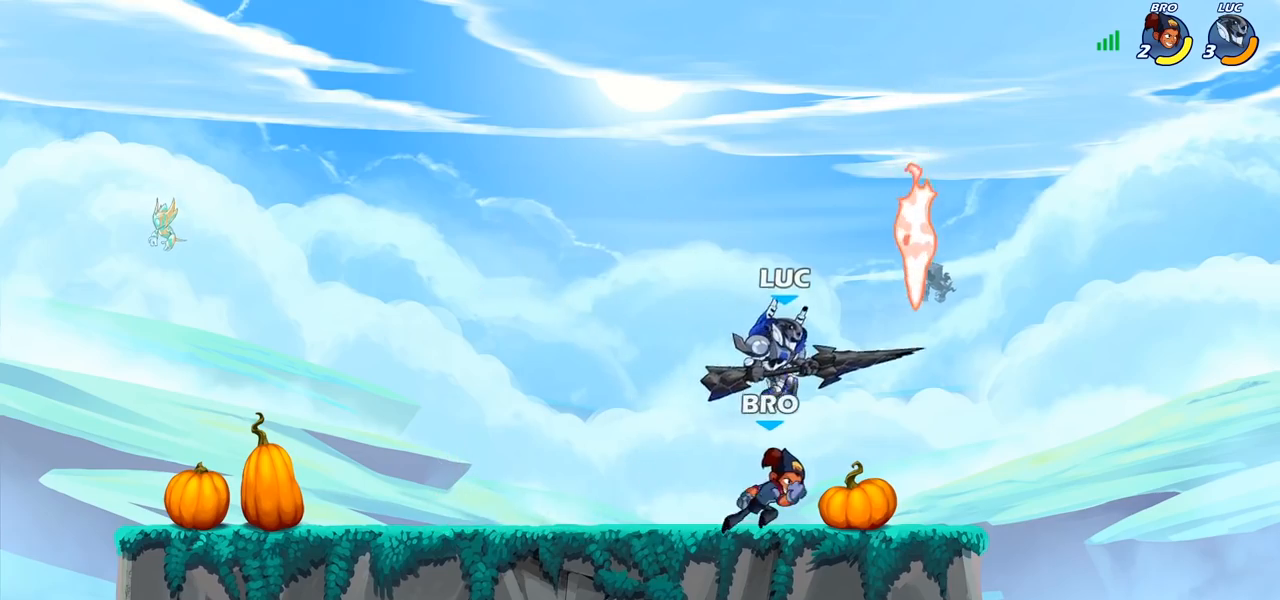
{"buttons": [], "left_stick": "center", "right_stick": "center", "events": [[17, "CROSS", "down"], [167, "CROSS", "up"], [250, "left_stick", "down-left"], [367, "left_stick", "down-right"], [450, "left_stick", "center"]]}
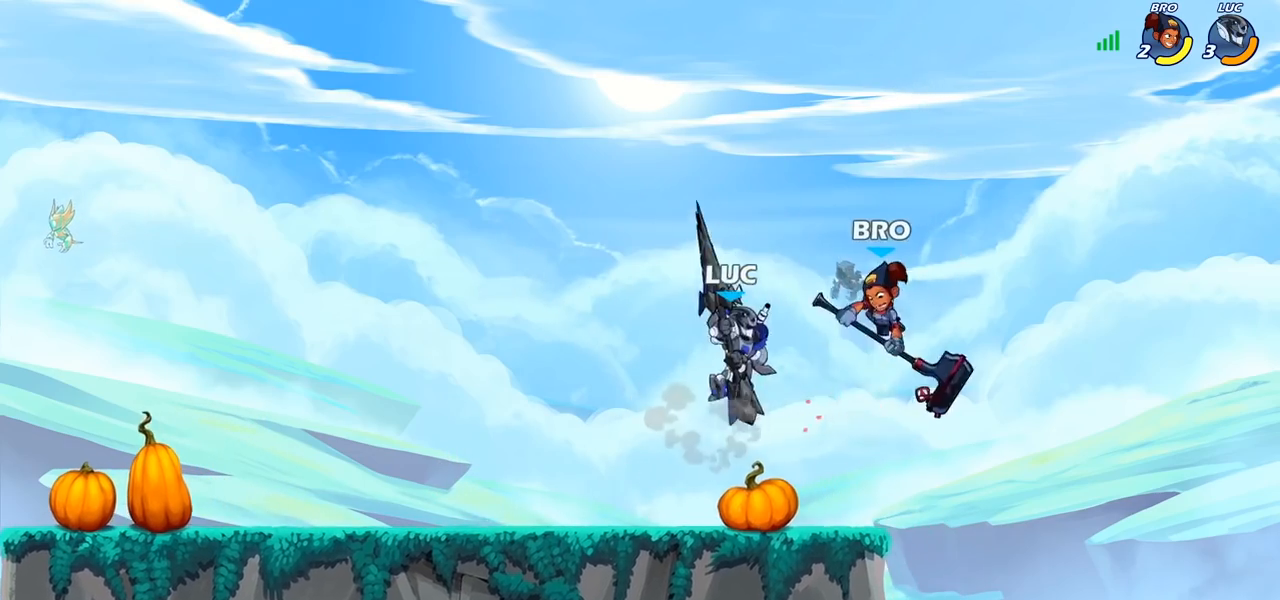
{"buttons": [], "left_stick": "up-left", "right_stick": "center", "events": [[67, "SQUARE", "down"], [150, "SQUARE", "up"], [267, "left_stick", "right"], [500, "left_stick", "up-left"]]}
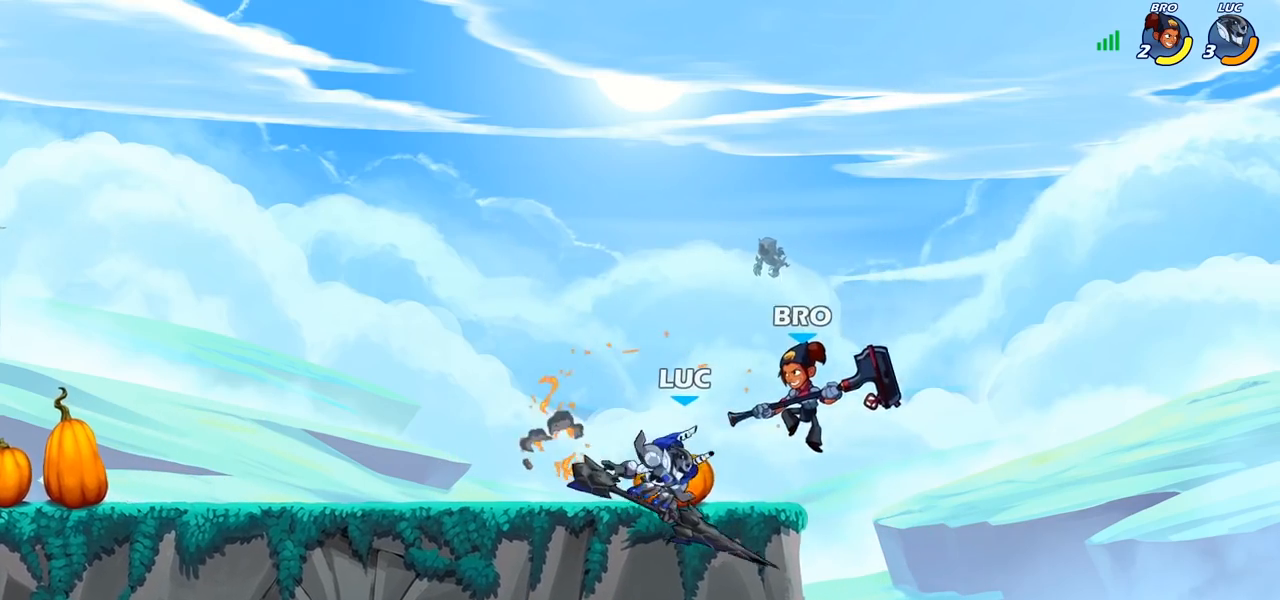
{"buttons": [], "left_stick": "right", "right_stick": "center", "events": [[50, "left_stick", "left"], [283, "CROSS", "down"], [383, "CROSS", "up"], [400, "left_stick", "up"], [500, "left_stick", "right"]]}
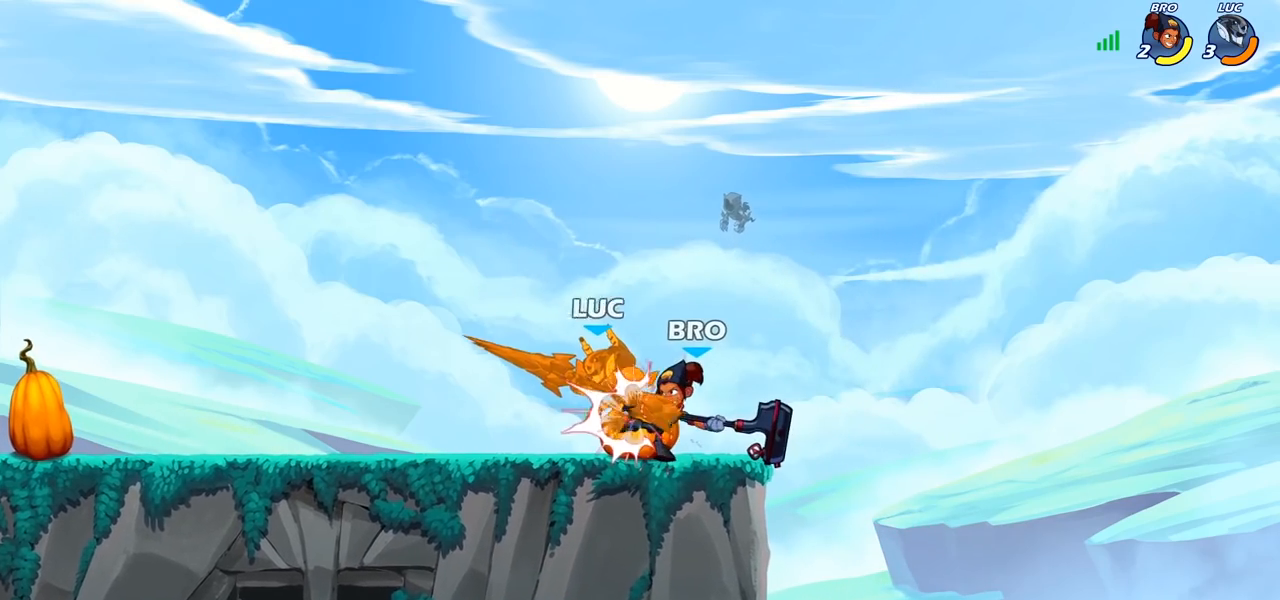
{"buttons": [], "left_stick": "center", "right_stick": "center", "events": [[33, "left_stick", "center"]]}
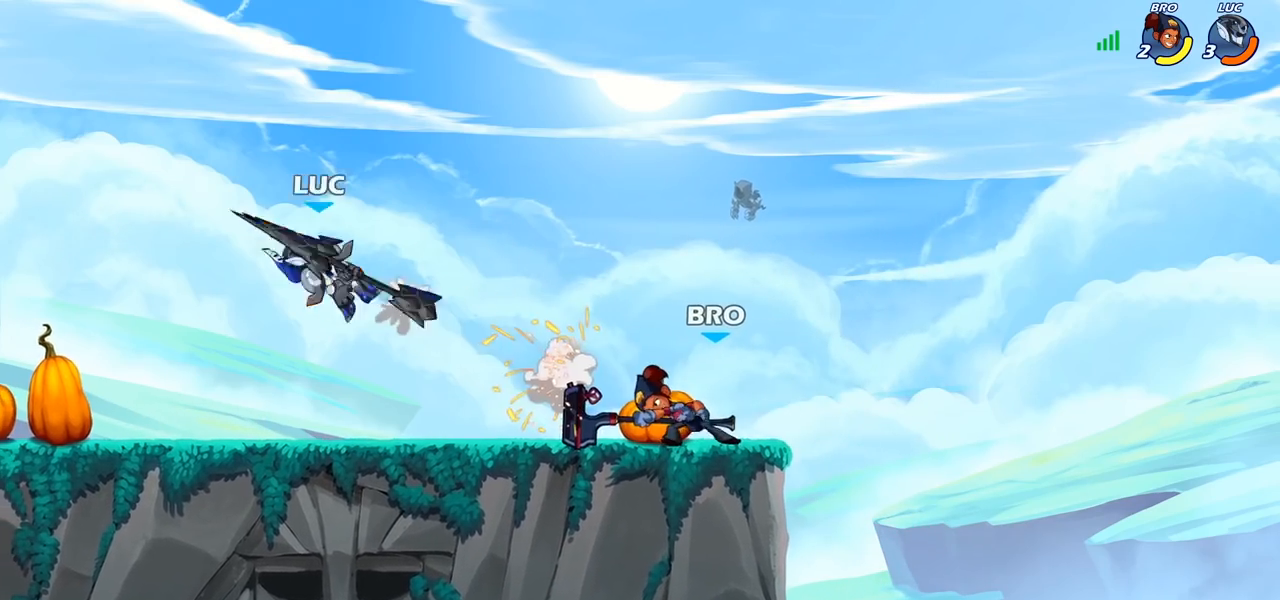
{"buttons": [], "left_stick": "center", "right_stick": "center", "events": [[183, "left_stick", "down"], [333, "left_stick", "down-right"], [450, "left_stick", "center"]]}
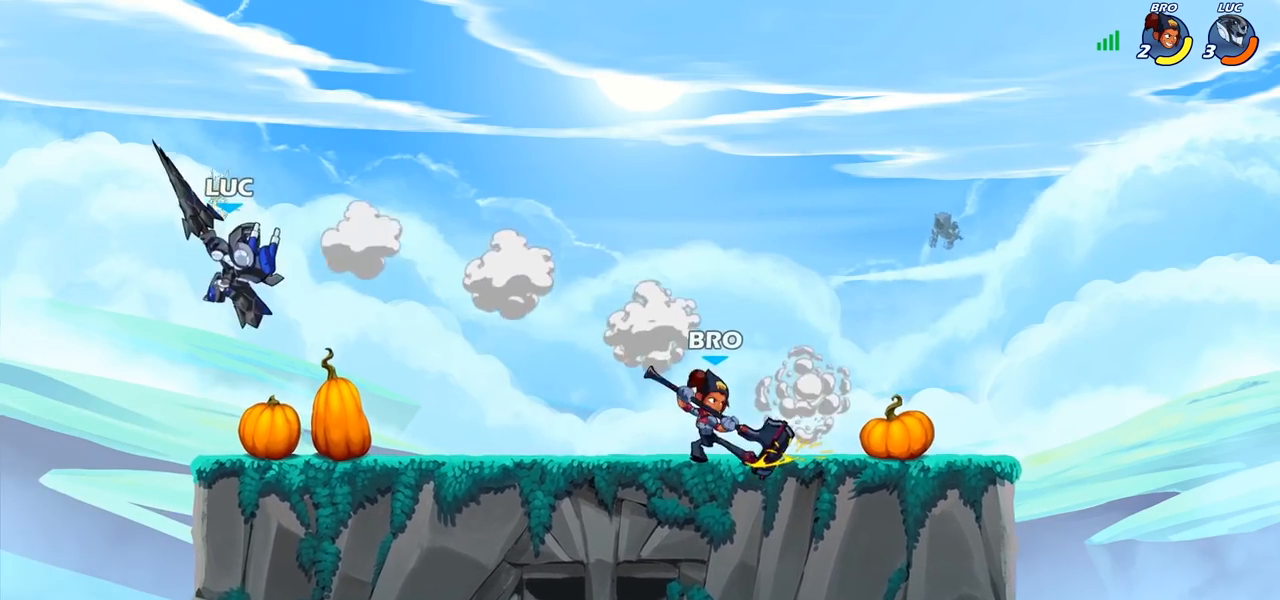
{"buttons": [], "left_stick": "right", "right_stick": "center", "events": [[33, "left_stick", "right"], [67, "R1", "down"], [67, "R2", "down"], [100, "CIRCLE", "down"], [133, "R1", "up"], [133, "R2", "up"], [167, "CIRCLE", "up"], [183, "left_stick", "center"], [333, "left_stick", "right"]]}
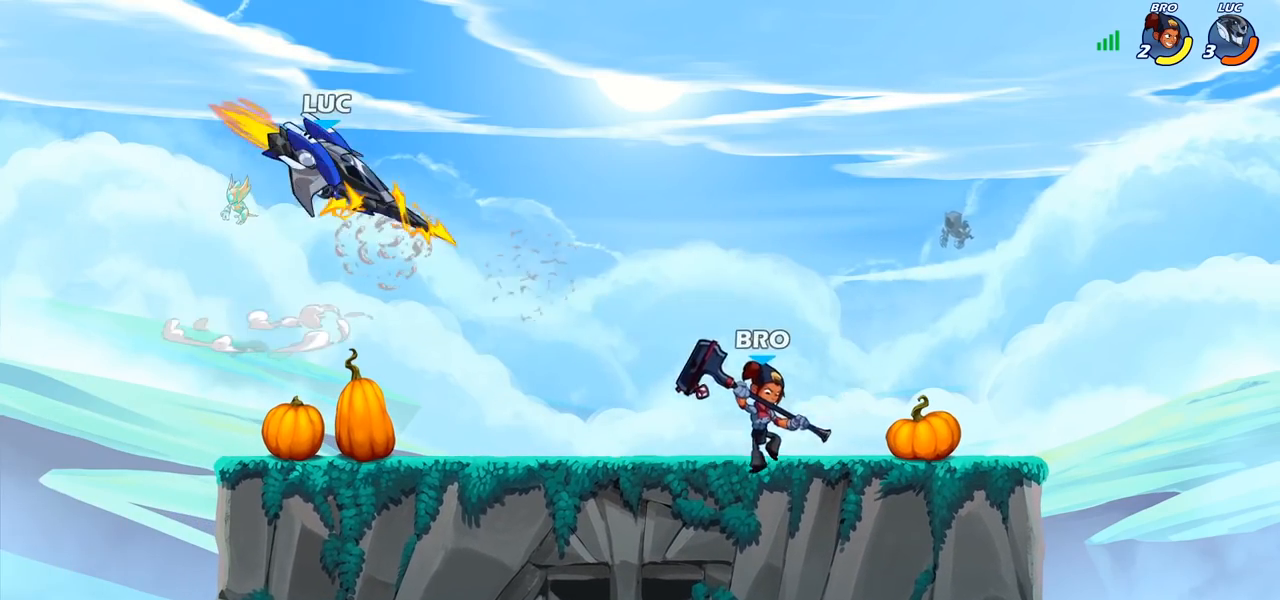
{"buttons": [], "left_stick": "center", "right_stick": "center", "events": [[383, "left_stick", "center"]]}
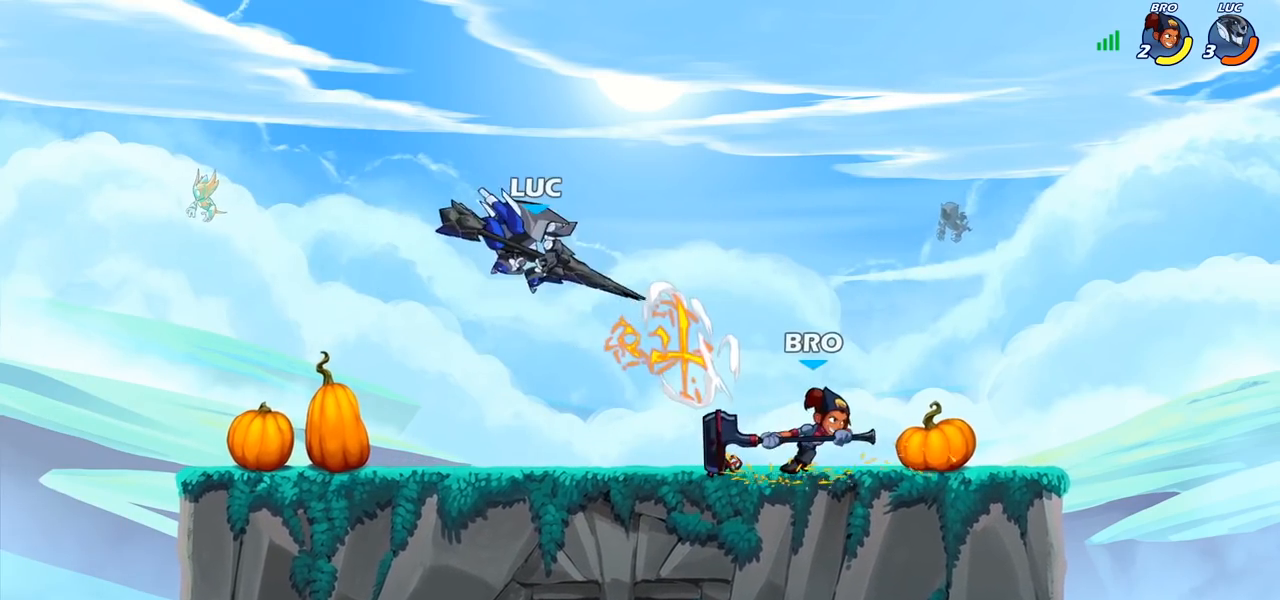
{"buttons": [], "left_stick": "right", "right_stick": "center", "events": [[50, "left_stick", "left"], [250, "CROSS", "down"], [383, "CROSS", "up"], [400, "left_stick", "up"], [500, "left_stick", "right"]]}
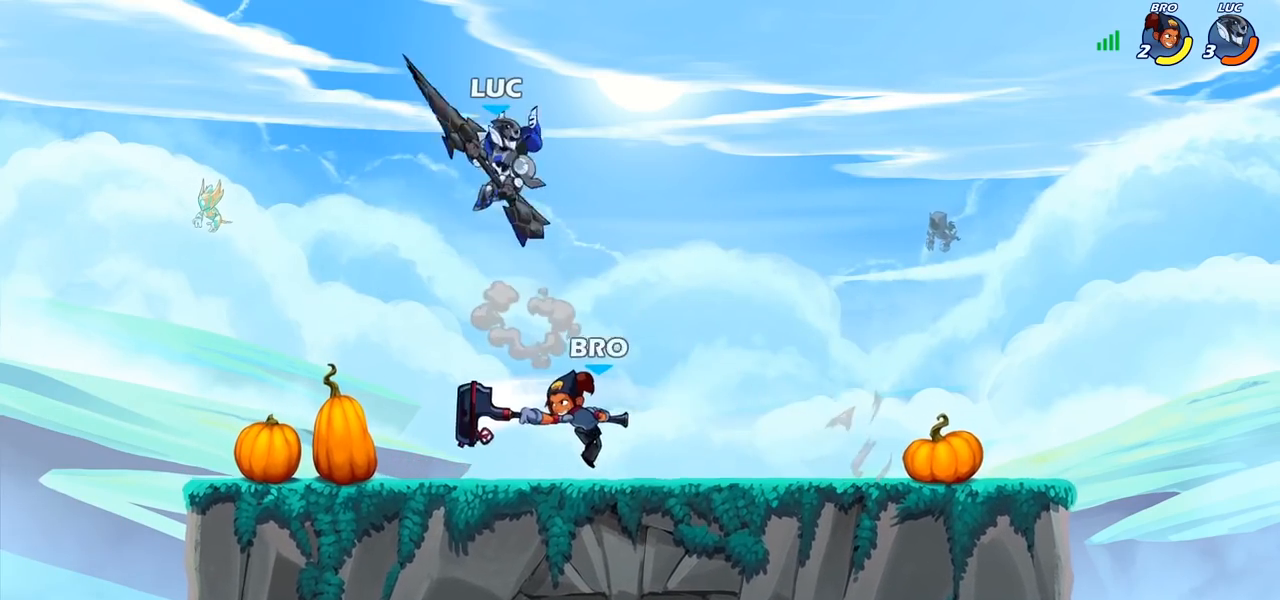
{"buttons": [], "left_stick": "center", "right_stick": "center", "events": [[33, "left_stick", "up"], [50, "left_stick", "down-left"], [283, "SQUARE", "down"], [283, "left_stick", "center"], [333, "SQUARE", "up"]]}
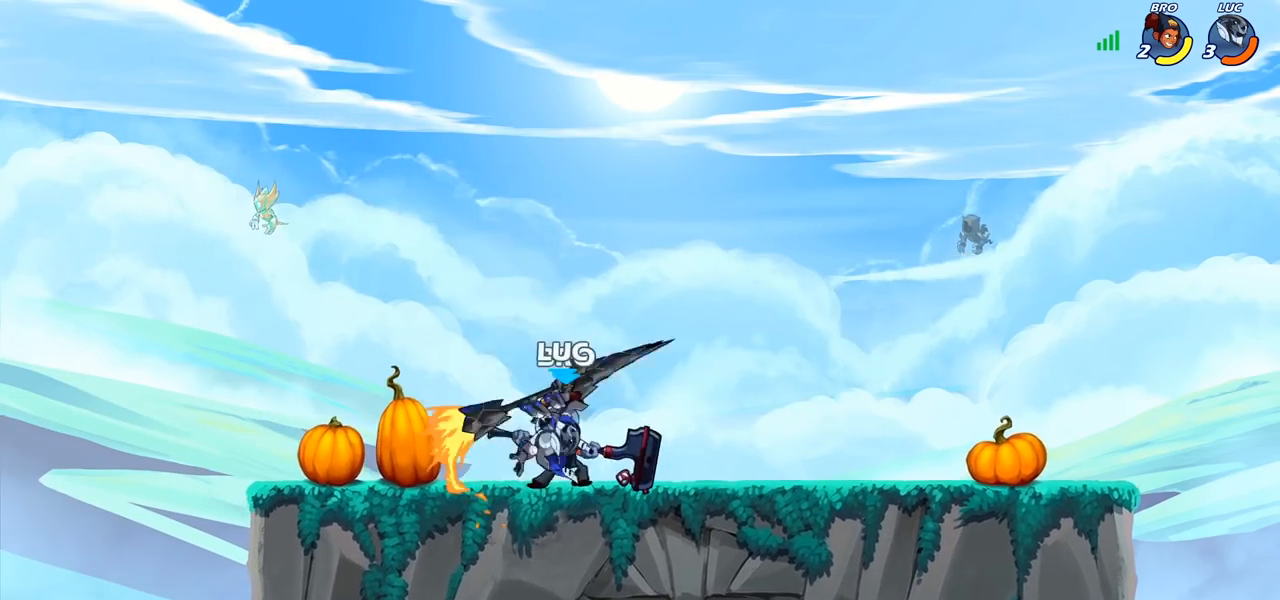
{"buttons": [], "left_stick": "left", "right_stick": "center", "events": [[17, "left_stick", "left"]]}
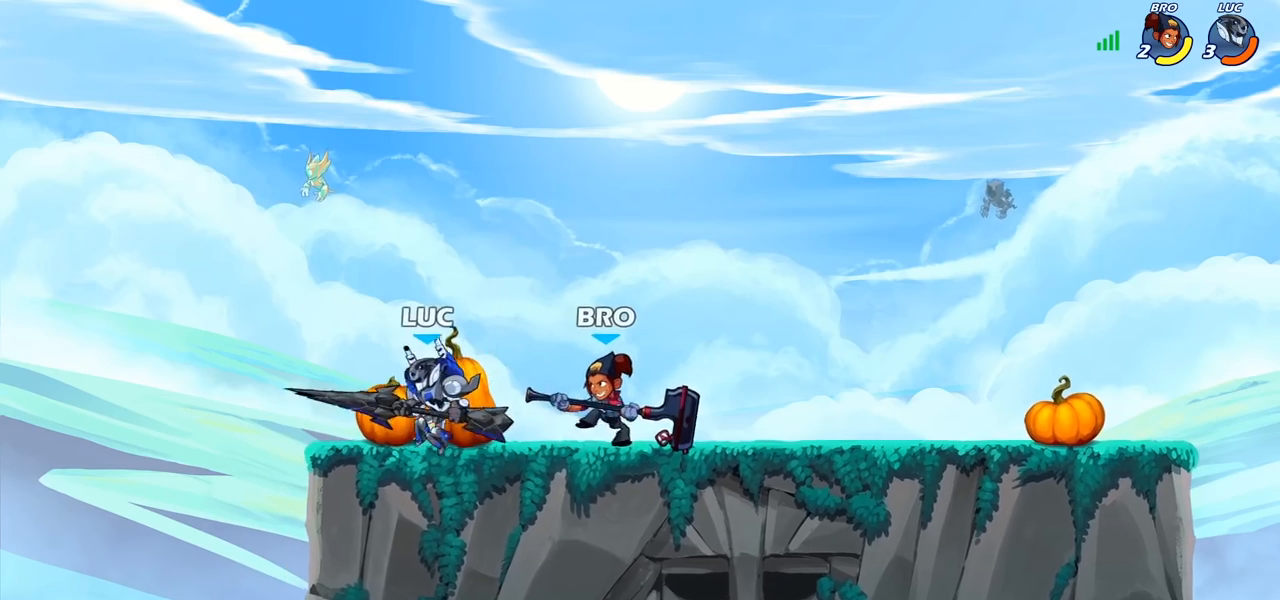
{"buttons": [], "left_stick": "center", "right_stick": "center", "events": [[67, "left_stick", "up-right"], [150, "left_stick", "down-right"], [233, "SQUARE", "down"], [250, "left_stick", "down"], [317, "SQUARE", "up"], [350, "left_stick", "center"]]}
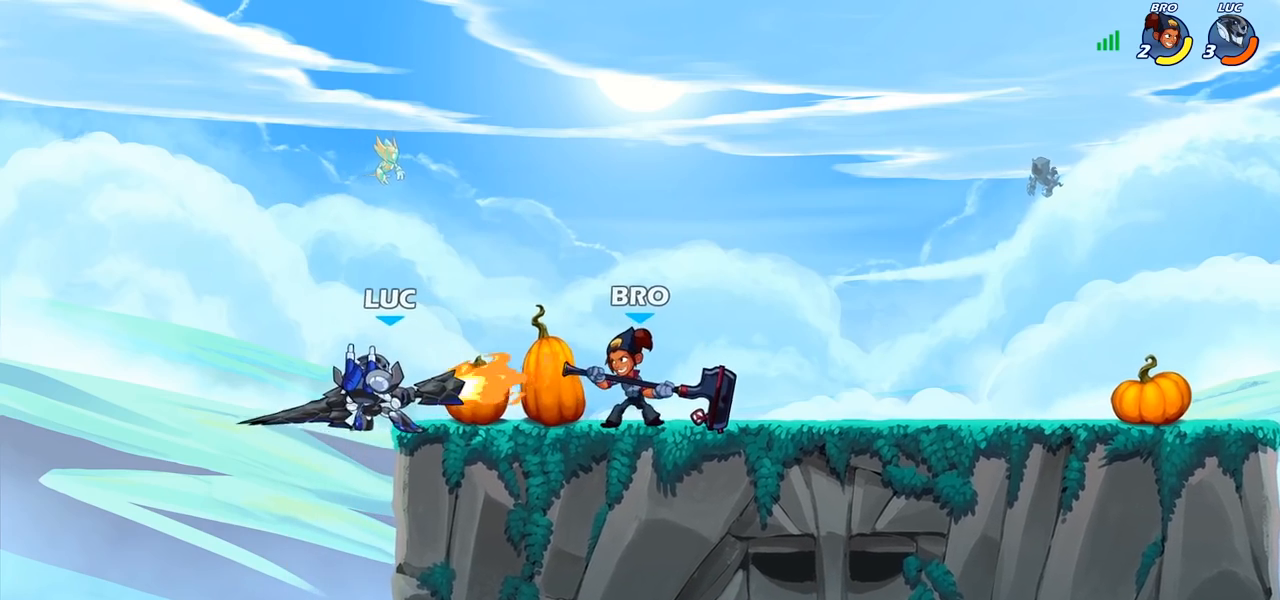
{"buttons": ["CROSS"], "left_stick": "left", "right_stick": "center", "events": [[383, "left_stick", "left"], [467, "CROSS", "down"]]}
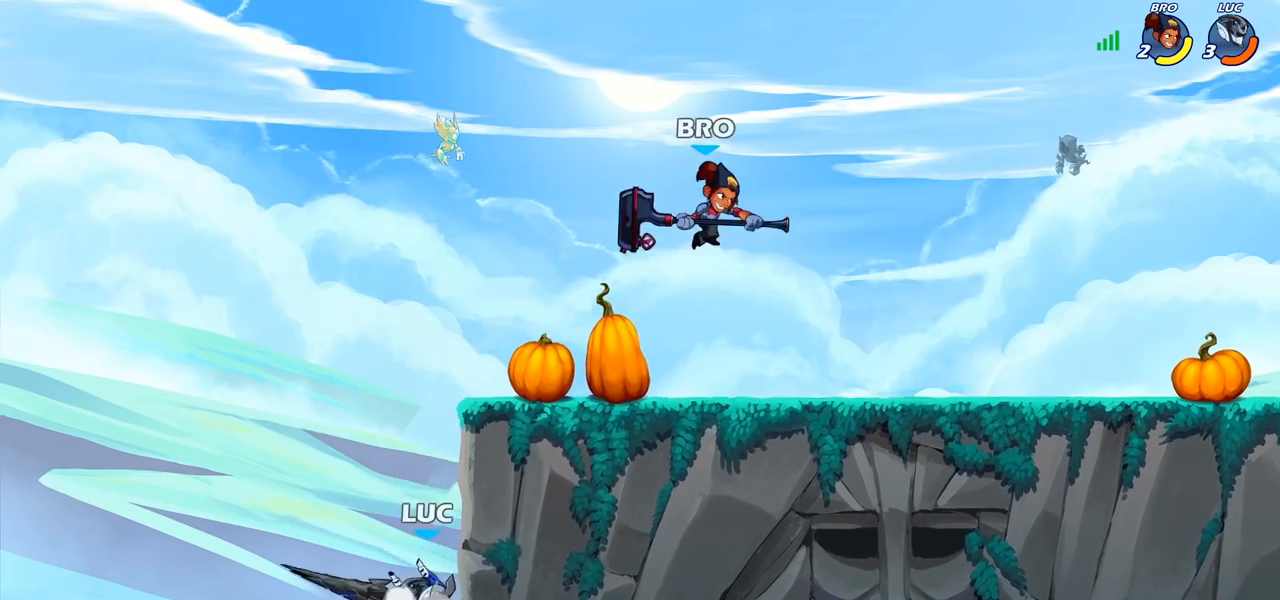
{"buttons": ["SQUARE", "R2"], "left_stick": "center", "right_stick": "center", "events": [[100, "CROSS", "up"], [100, "left_stick", "up-right"], [167, "CROSS", "down"], [350, "CROSS", "up"], [433, "left_stick", "center"], [450, "R2", "down"], [467, "SQUARE", "down"]]}
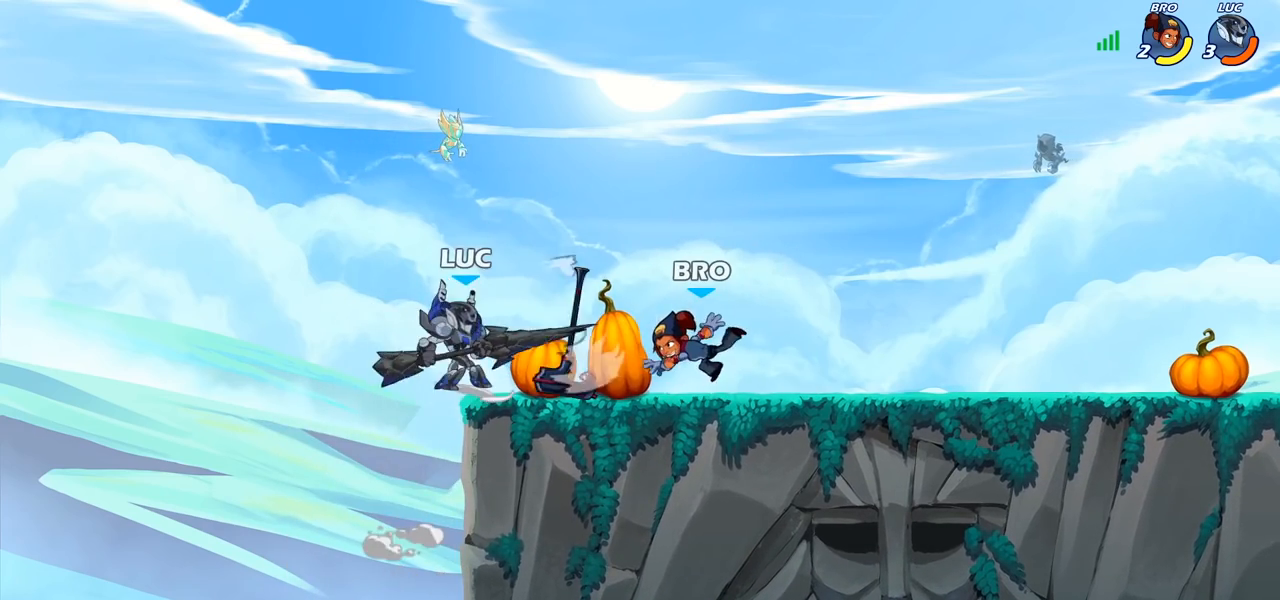
{"buttons": ["SQUARE"], "left_stick": "center", "right_stick": "center", "events": [[33, "R2", "up"], [50, "SQUARE", "up"], [150, "SQUARE", "down"], [233, "SQUARE", "up"], [333, "SQUARE", "down"], [400, "SQUARE", "up"], [483, "SQUARE", "down"]]}
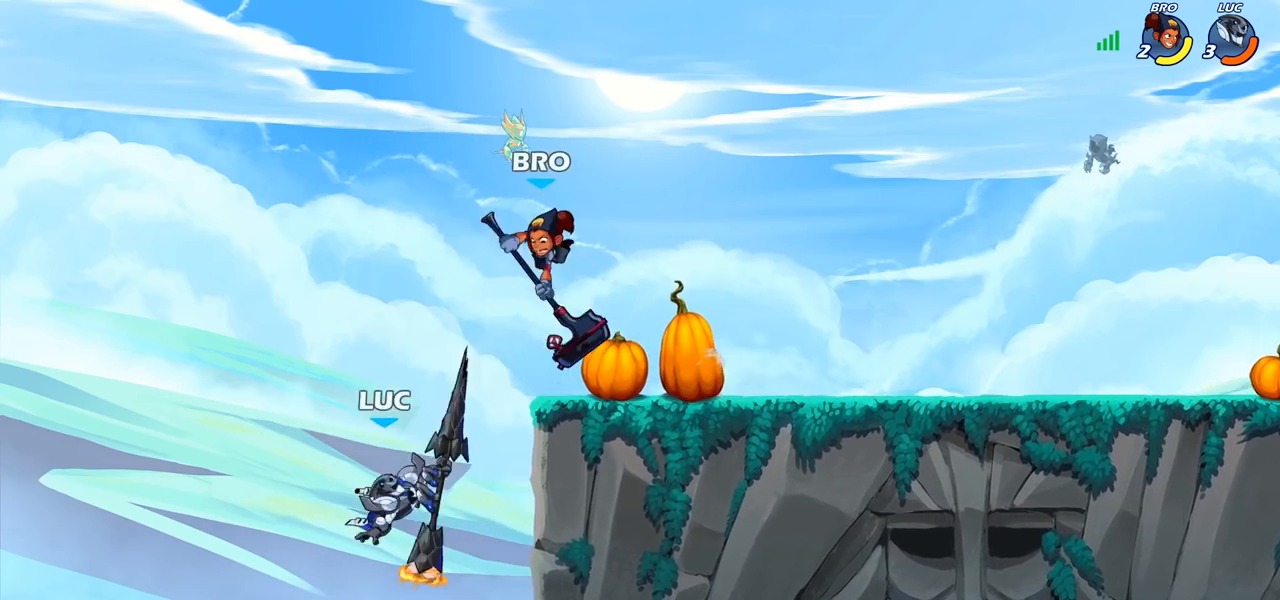
{"buttons": [], "left_stick": "left", "right_stick": "center", "events": [[100, "SQUARE", "up"], [150, "left_stick", "left"]]}
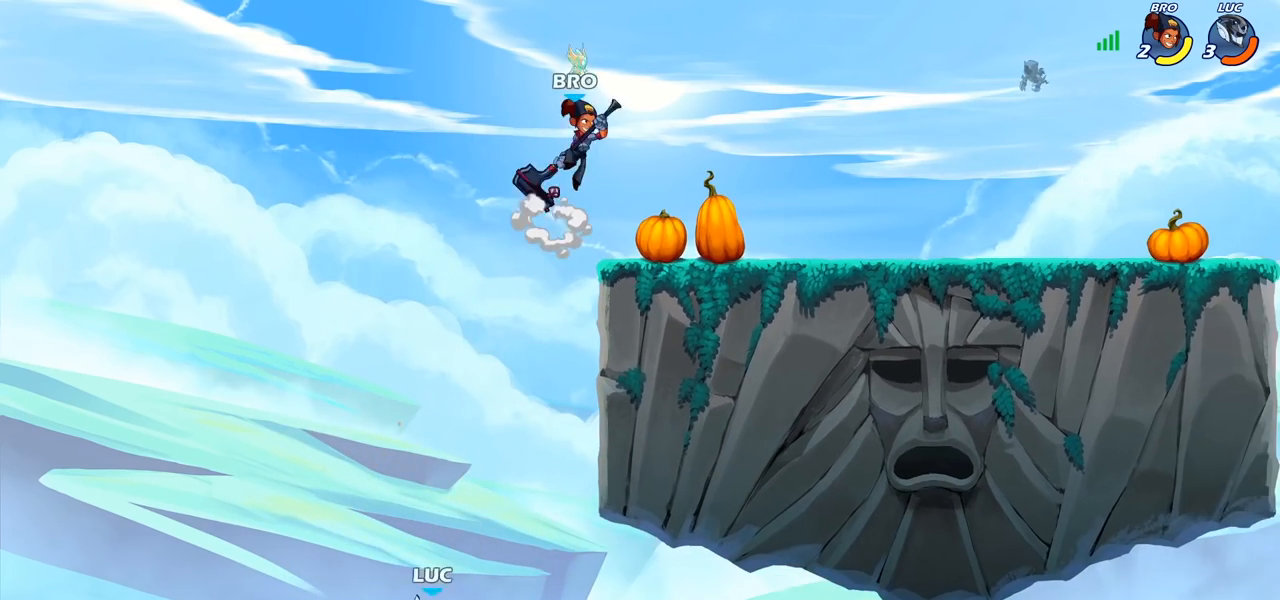
{"buttons": ["CROSS"], "left_stick": "up-right", "right_stick": "center", "events": [[67, "CROSS", "down"], [150, "left_stick", "up-right"], [217, "CROSS", "up"], [300, "CROSS", "down"]]}
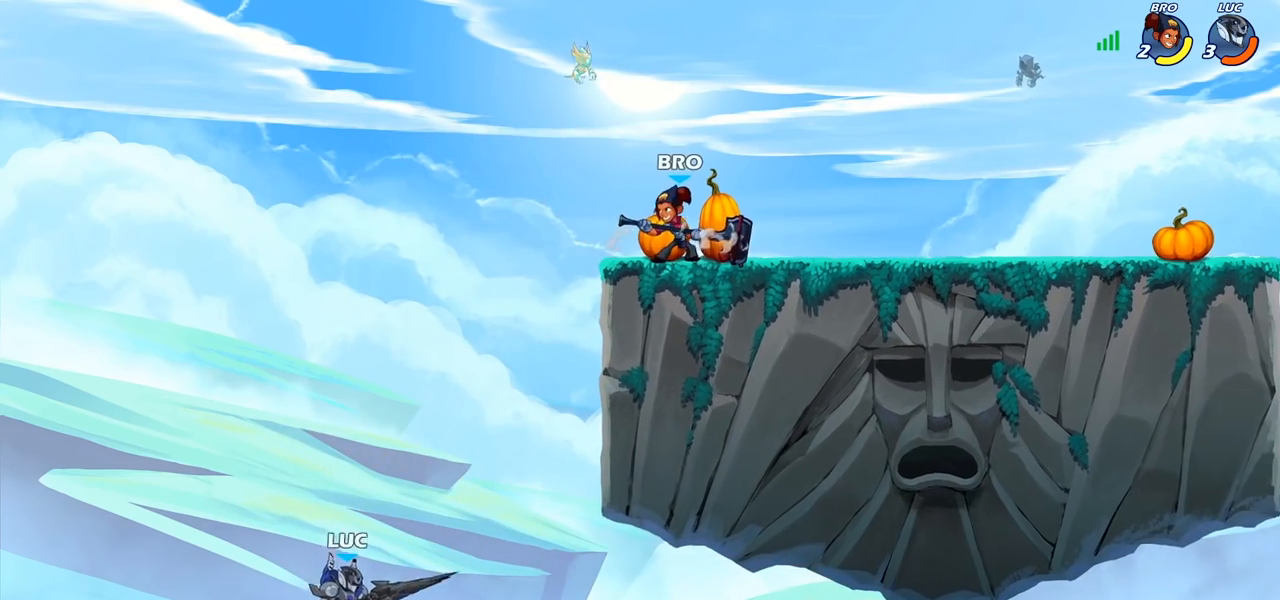
{"buttons": ["CIRCLE"], "left_stick": "center", "right_stick": "center", "events": [[67, "CROSS", "up"], [150, "CIRCLE", "down"], [167, "left_stick", "center"]]}
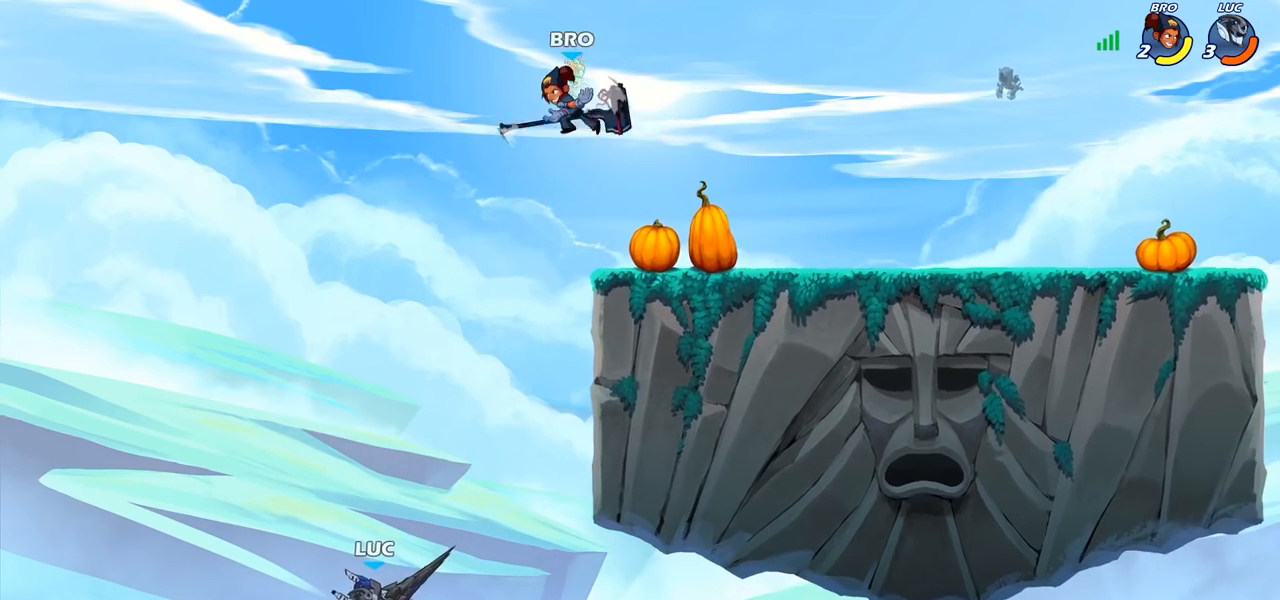
{"buttons": ["CIRCLE"], "left_stick": "center", "right_stick": "center", "events": []}
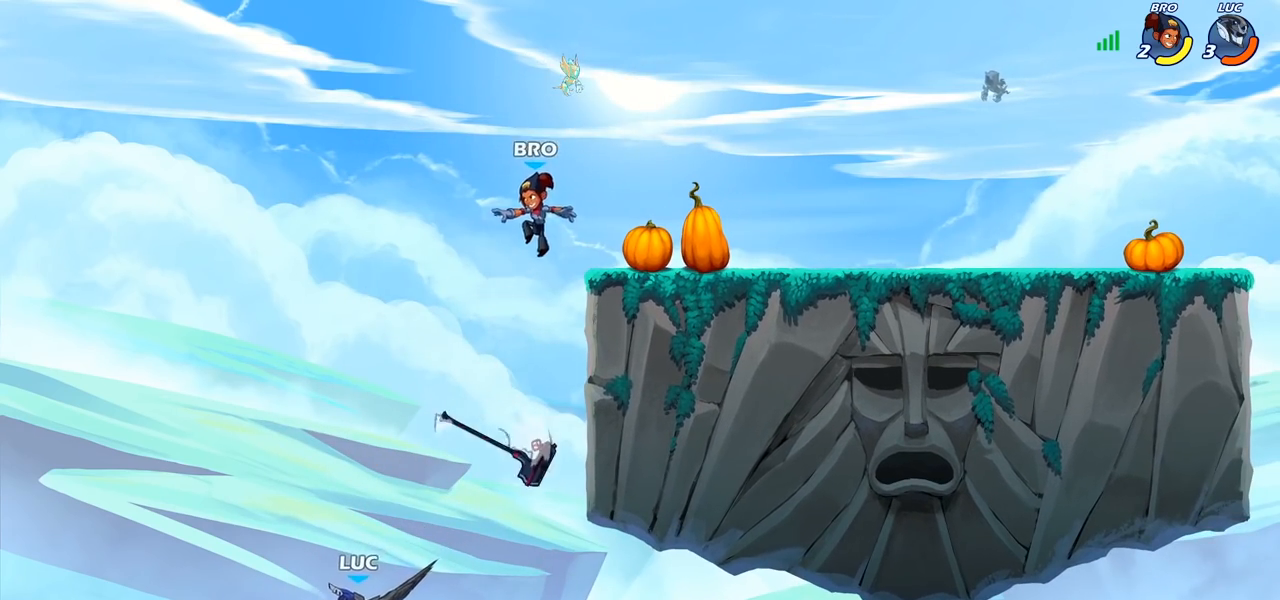
{"buttons": [], "left_stick": "up-right", "right_stick": "center", "events": [[467, "CIRCLE", "up"], [483, "left_stick", "up-right"]]}
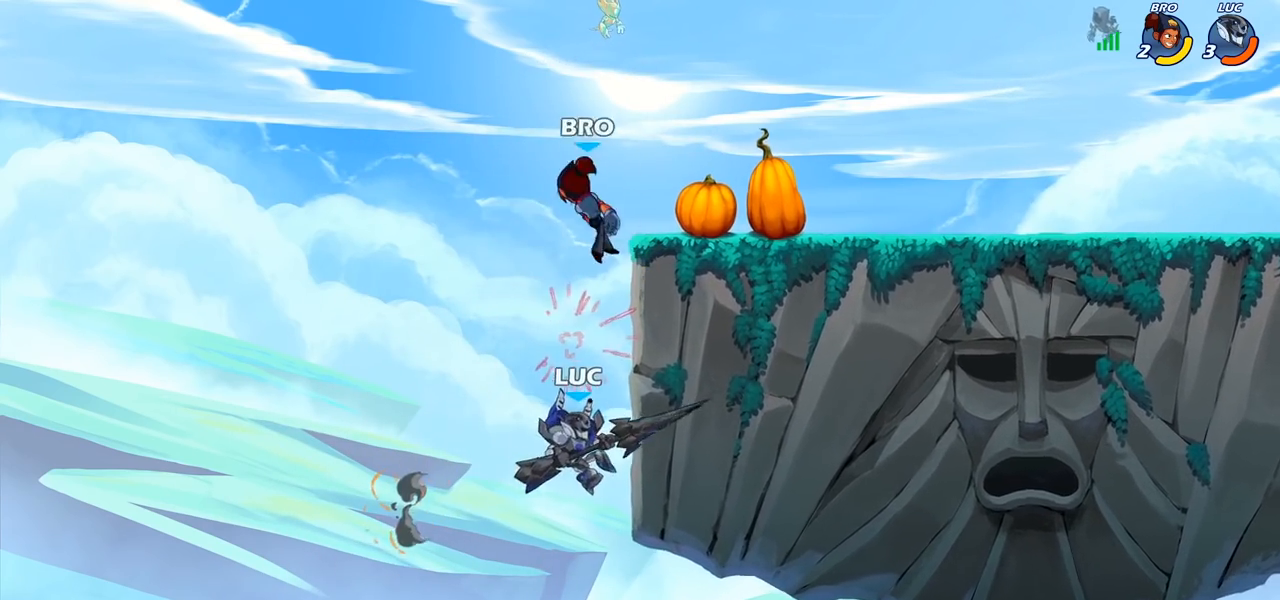
{"buttons": [], "left_stick": "down-left", "right_stick": "center", "events": [[117, "R2", "down"], [117, "left_stick", "up"], [267, "R2", "up"], [333, "left_stick", "left"], [433, "left_stick", "down-left"]]}